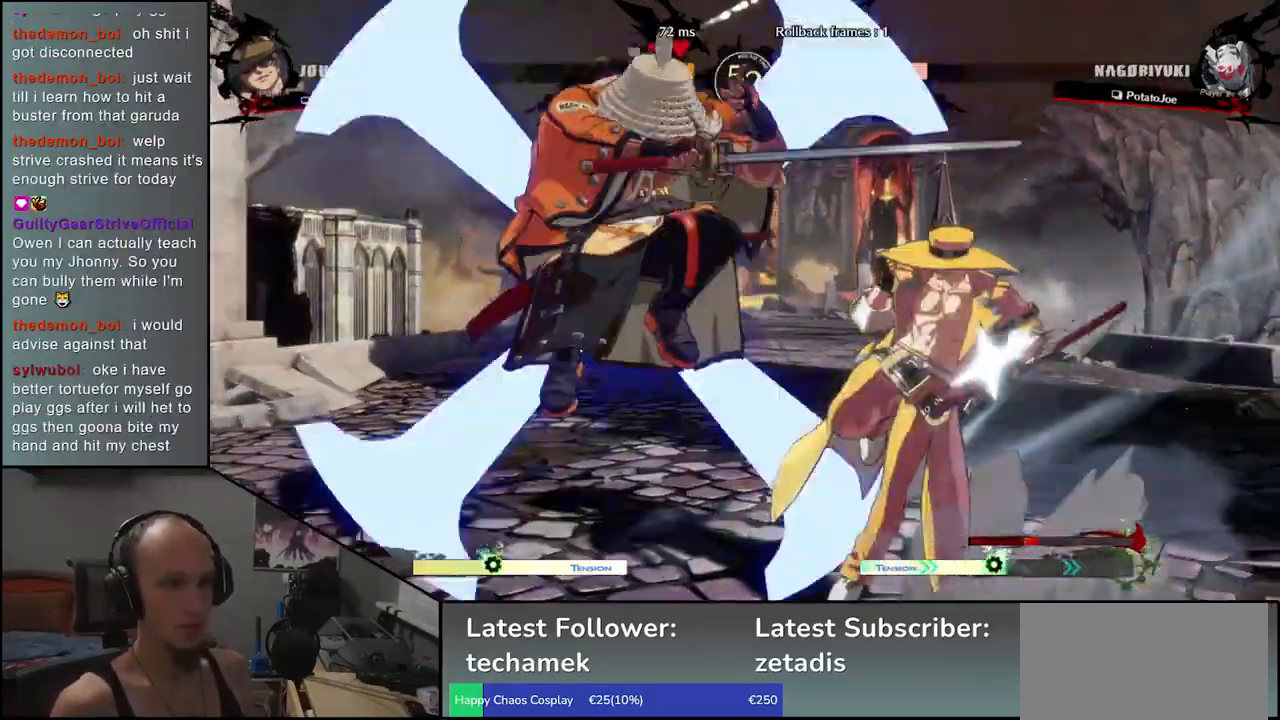
Gameplay with a controller (arcade stick); each line is a JSON object with the inputs held at the frame after it. "events" lists button and stick changes between this image and that frame as [ms after this image, input, new state], when the widget could be followed in between. Not read: L3 R3.
{"buttons": ["R1"], "left_stick": "down", "events": [[67, "R1", "up"], [67, "TRIANGLE", "up"], [83, "L1", "up"], [117, "CIRCLE", "up"], [417, "left_stick", "down"], [467, "R1", "down"]]}
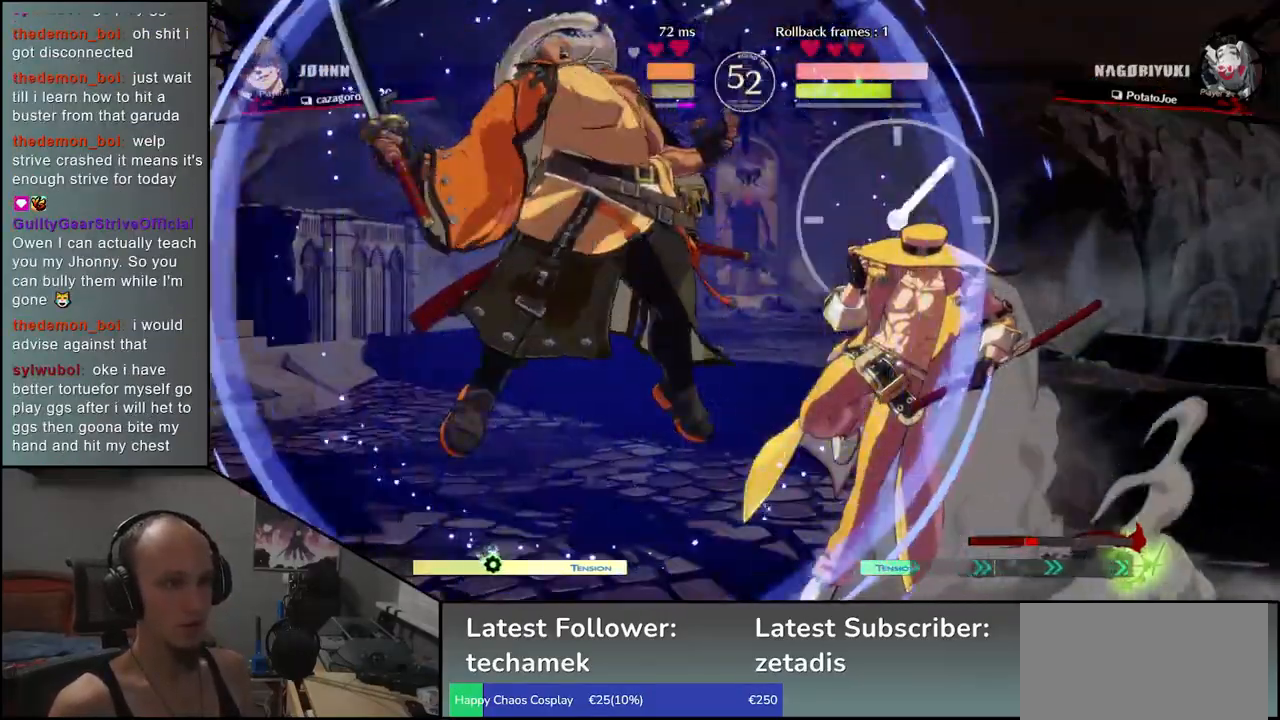
{"buttons": [], "left_stick": "down", "events": [[33, "R1", "up"], [167, "R1", "down"], [200, "R1", "up"], [283, "R1", "down"], [367, "R1", "up"]]}
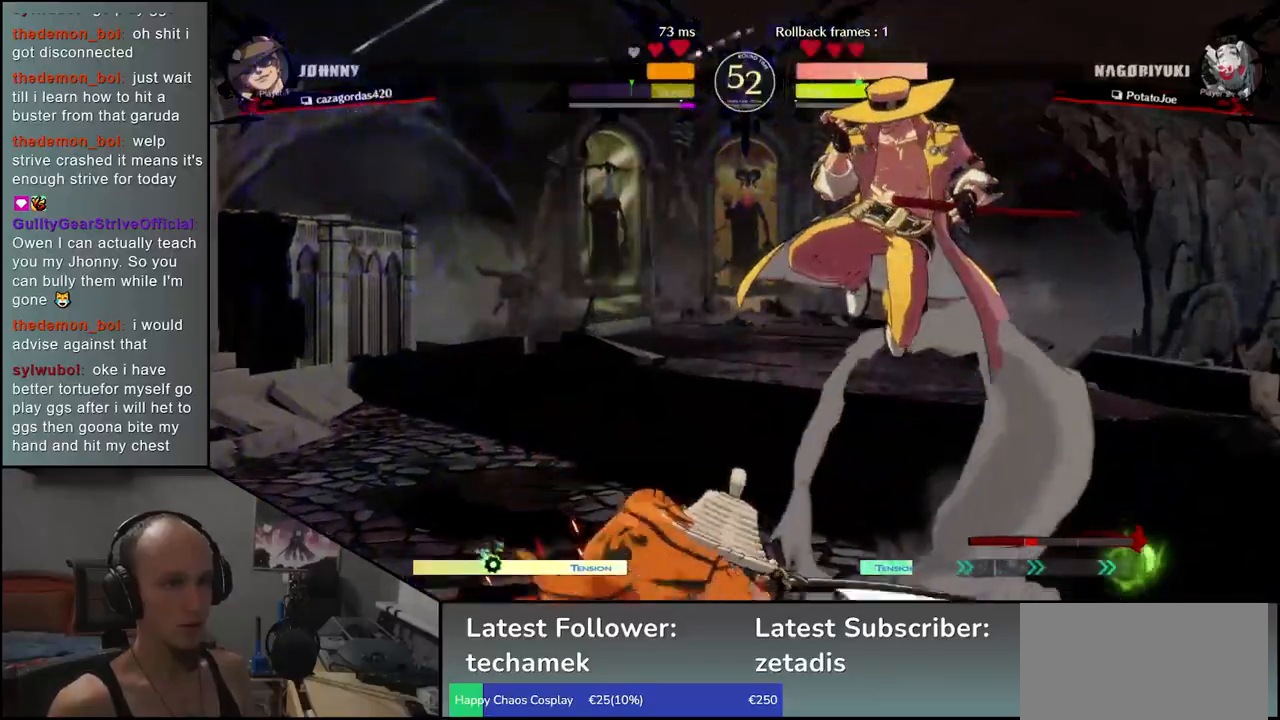
{"buttons": [], "left_stick": "down", "events": [[233, "L1", "down"], [300, "L1", "up"], [433, "L1", "down"], [483, "L1", "up"]]}
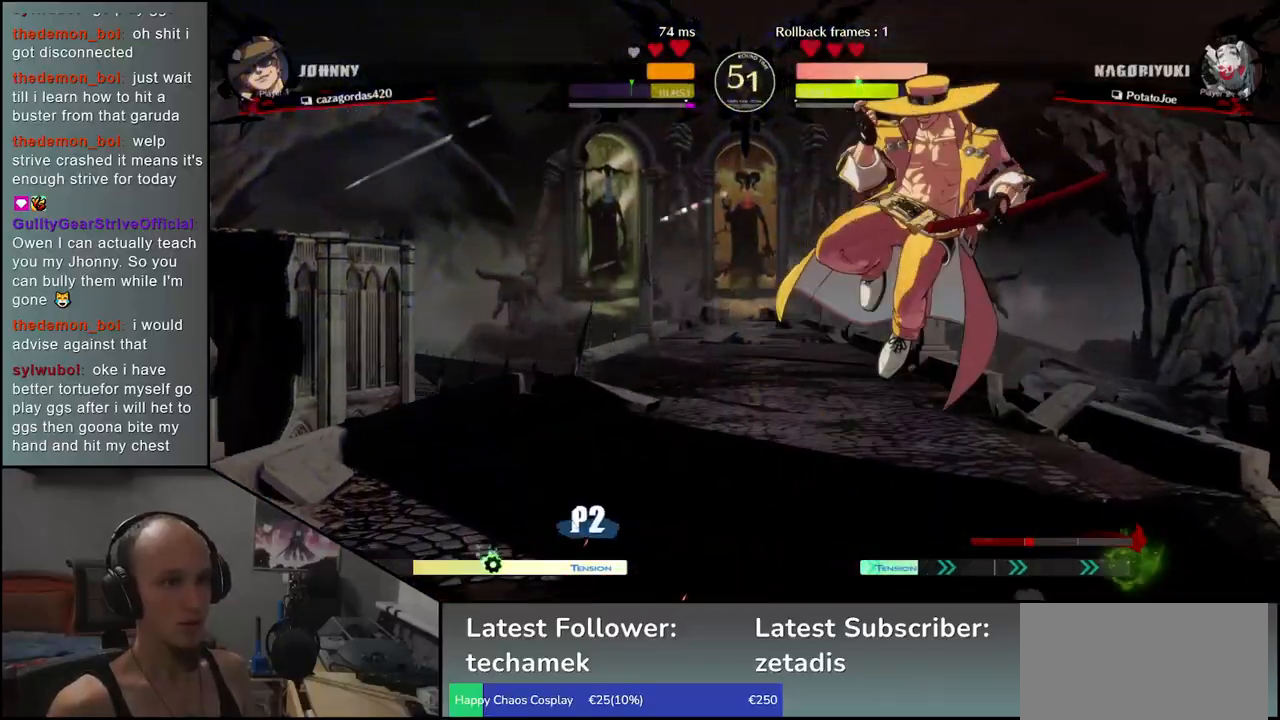
{"buttons": [], "left_stick": "down", "events": [[67, "L1", "down"], [133, "L1", "up"], [217, "L1", "down"], [317, "L1", "up"]]}
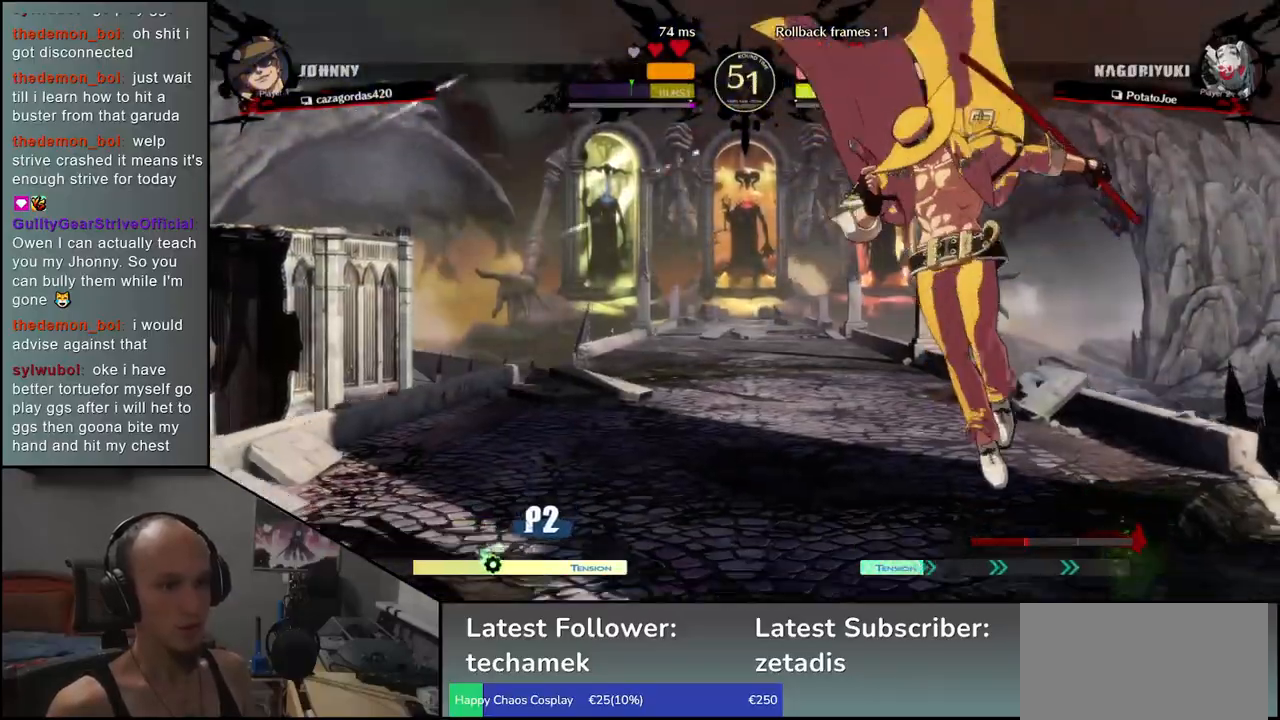
{"buttons": [], "left_stick": "left", "events": [[67, "left_stick", "left"]]}
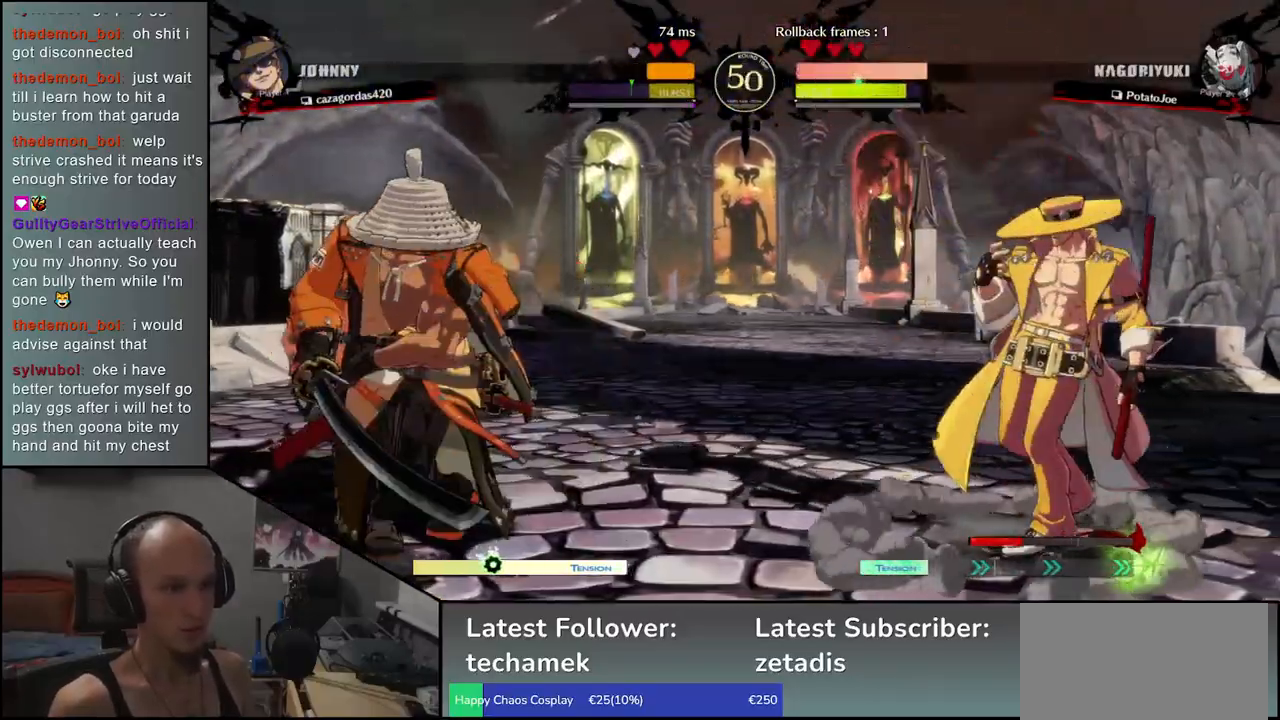
{"buttons": [], "left_stick": "left", "events": [[83, "left_stick", "down"], [183, "left_stick", "right"], [233, "CROSS", "down"], [367, "CROSS", "up"], [367, "left_stick", "center"], [417, "left_stick", "down-left"], [483, "left_stick", "left"]]}
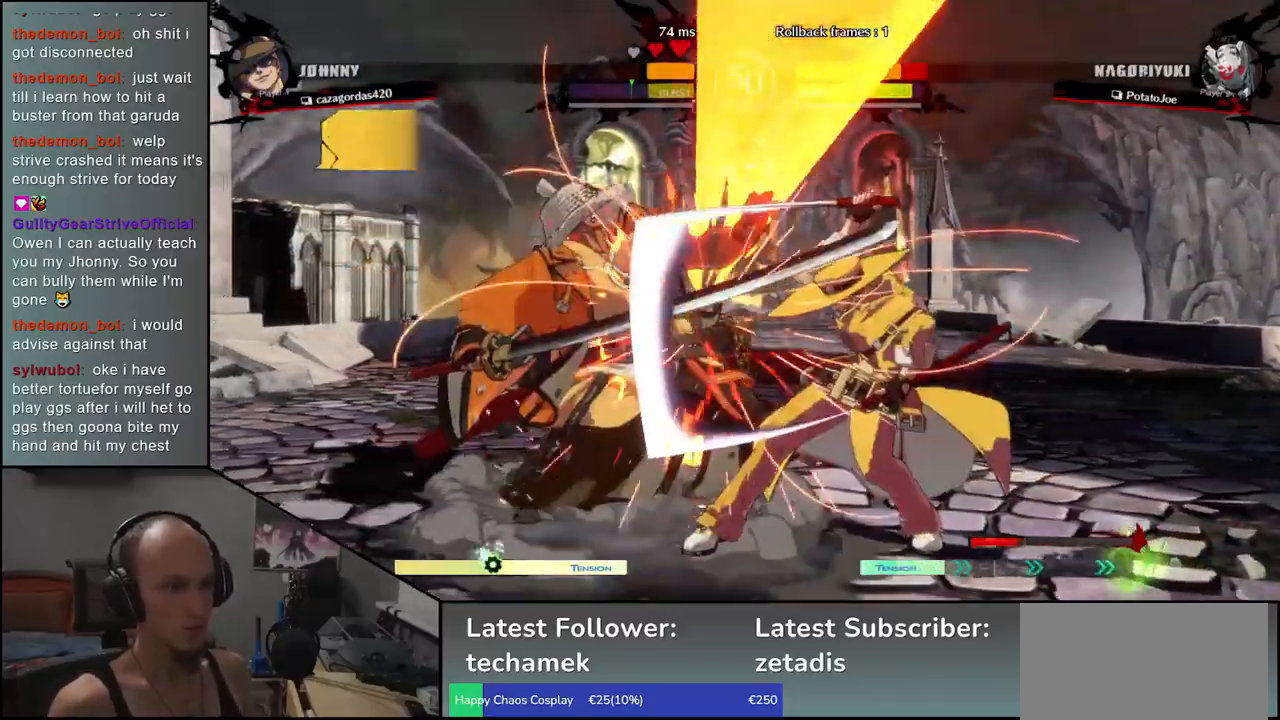
{"buttons": [], "left_stick": "down-left"}
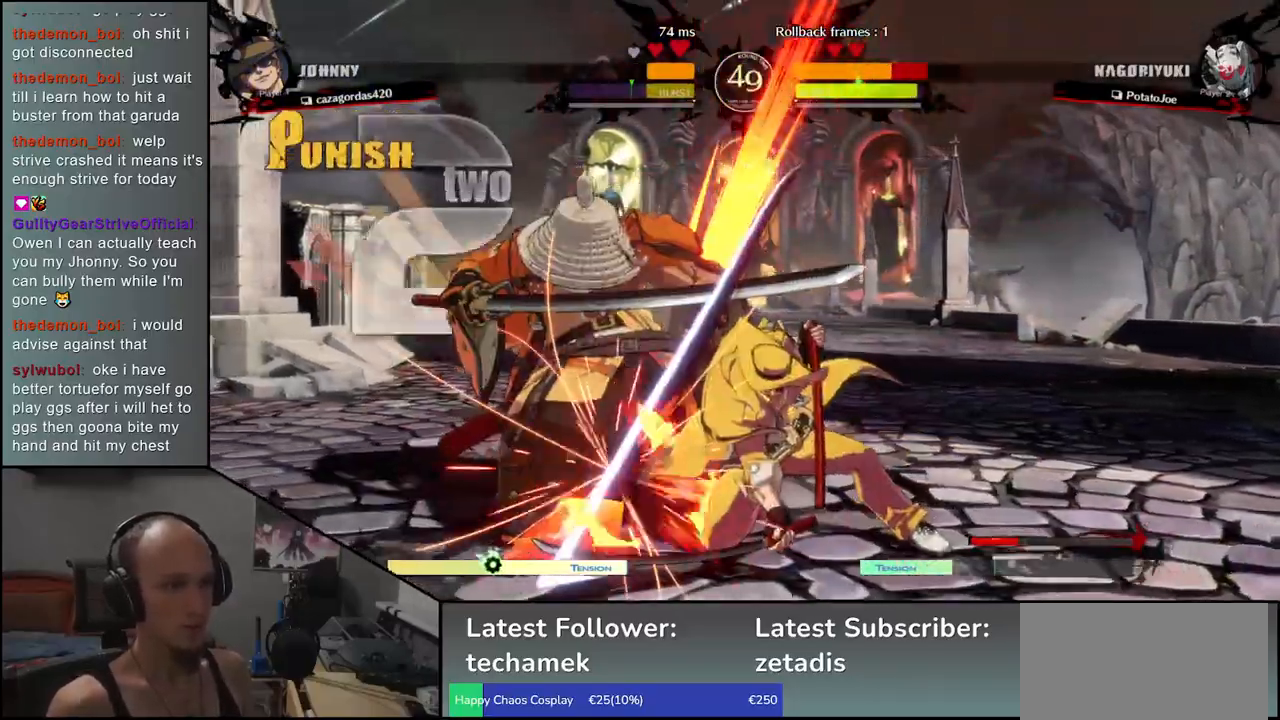
{"buttons": [], "left_stick": "down-left", "events": []}
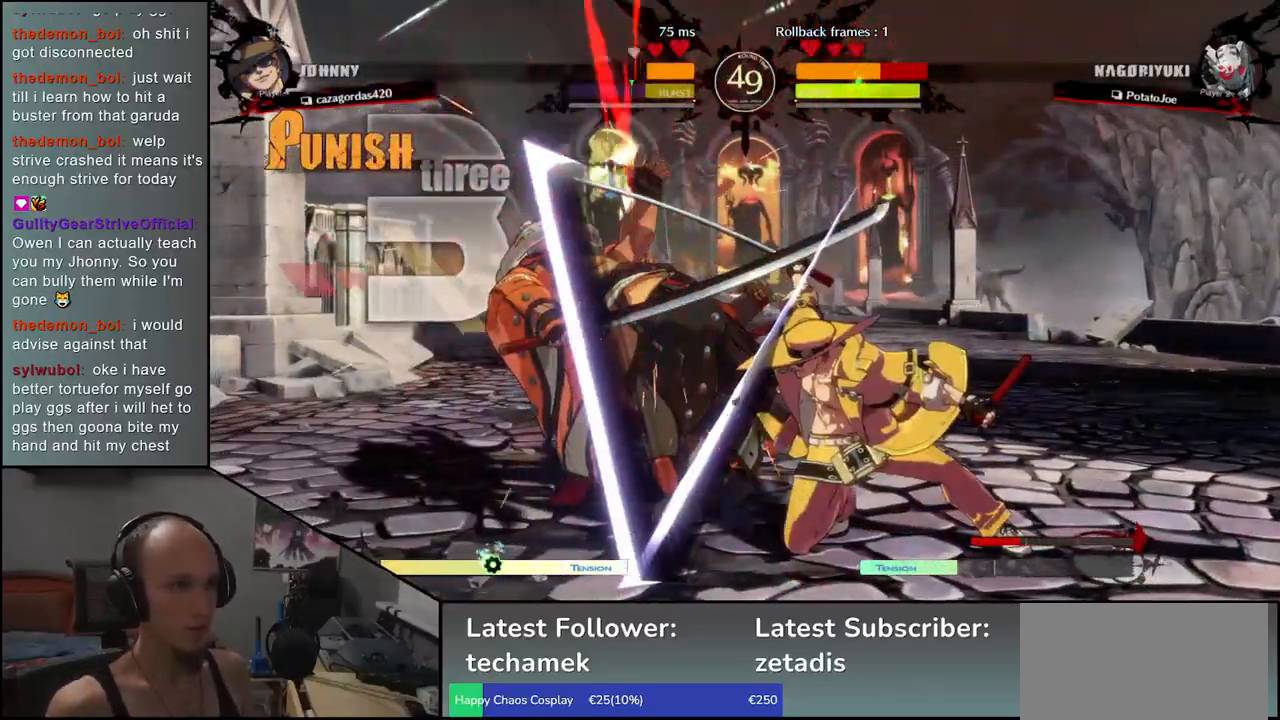
{"buttons": [], "left_stick": "left", "events": [[117, "left_stick", "left"]]}
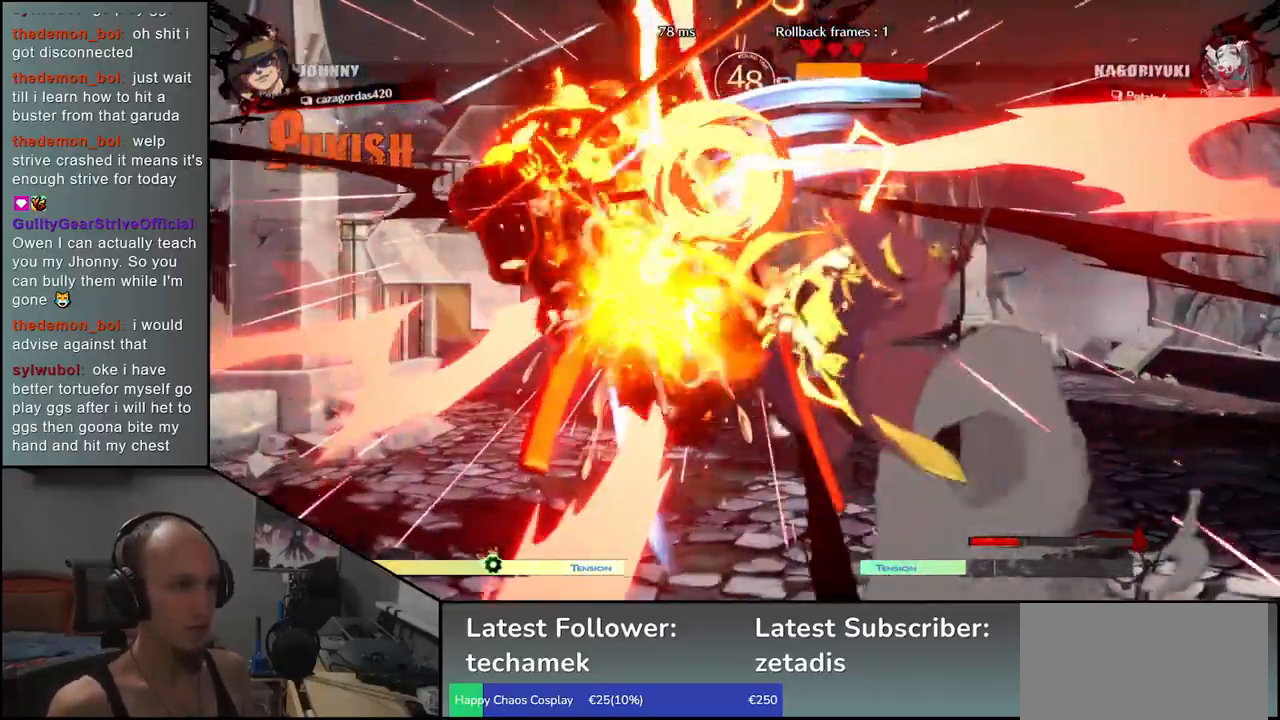
{"buttons": [], "left_stick": "down-left", "events": [[367, "left_stick", "down-left"]]}
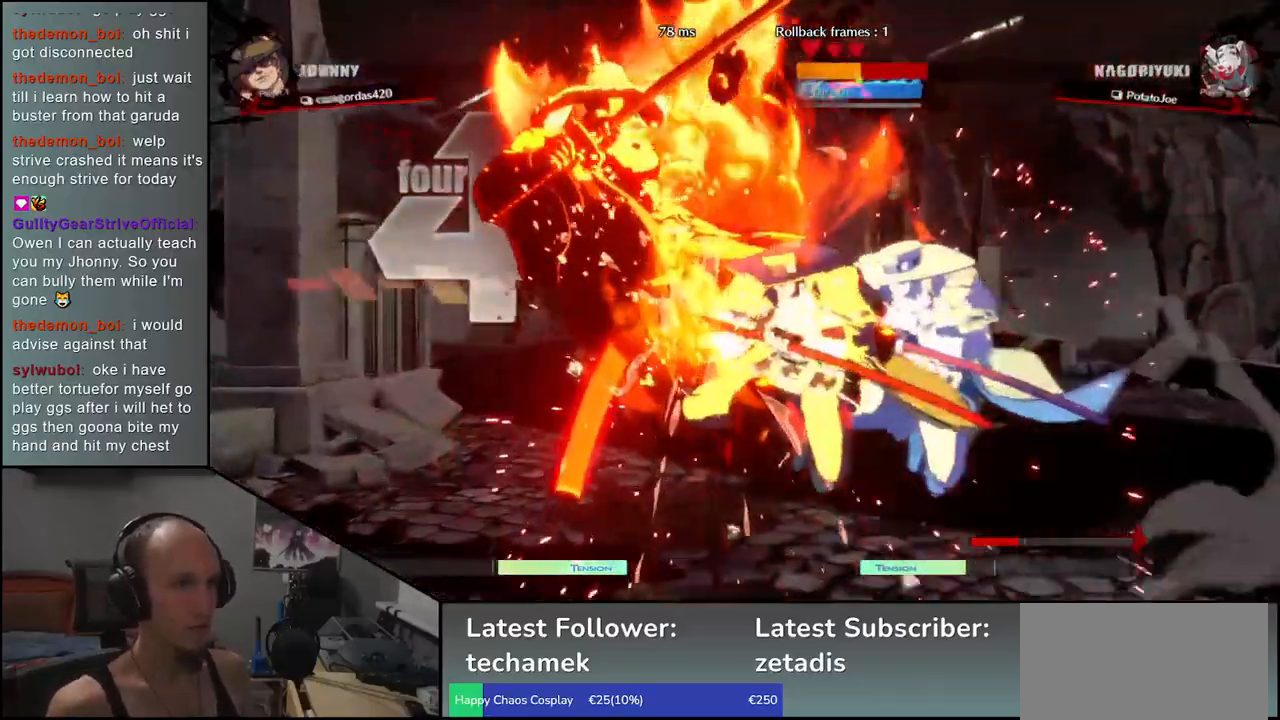
{"buttons": [], "left_stick": "down-left", "events": [[400, "SQUARE", "down"], [400, "TRIANGLE", "down"], [467, "TRIANGLE", "up"], [483, "SQUARE", "up"]]}
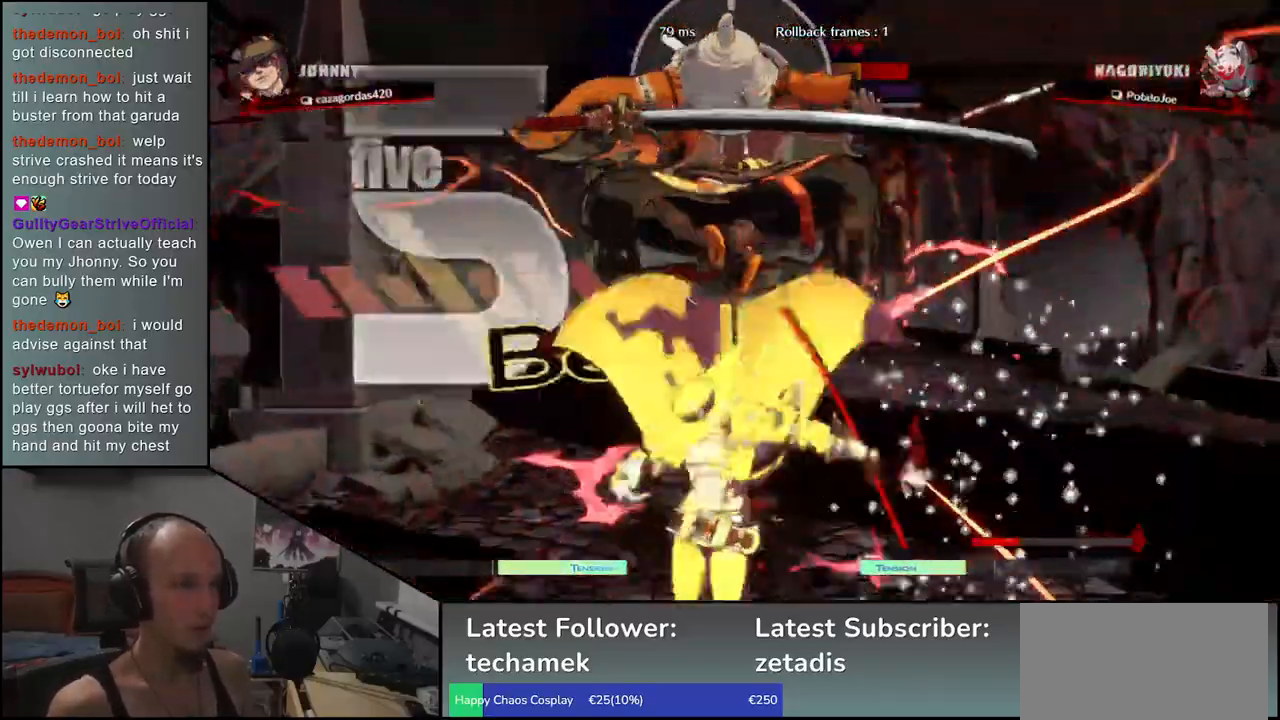
{"buttons": [], "left_stick": "center", "events": [[33, "SQUARE", "down"], [33, "TRIANGLE", "down"], [117, "SQUARE", "up"], [117, "TRIANGLE", "up"], [167, "SQUARE", "down"], [167, "TRIANGLE", "down"], [233, "left_stick", "center"], [283, "SQUARE", "up"], [283, "TRIANGLE", "up"]]}
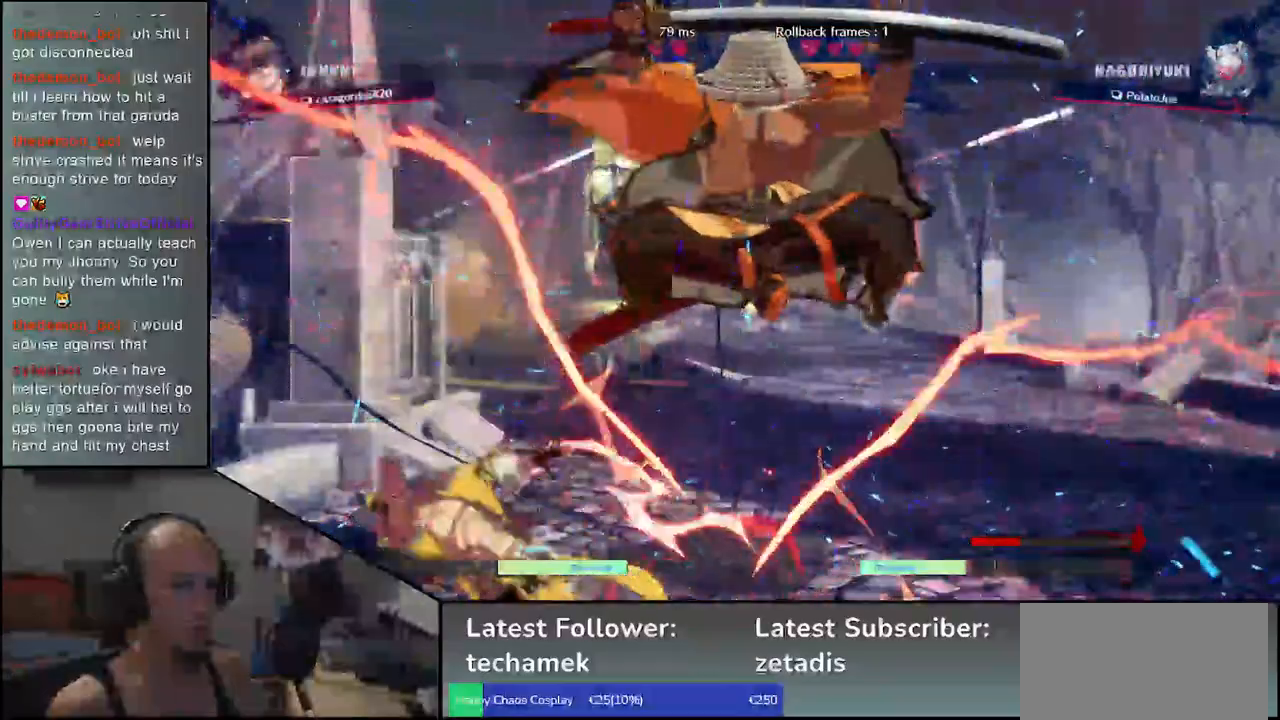
{"buttons": [], "left_stick": "right", "events": [[117, "left_stick", "right"]]}
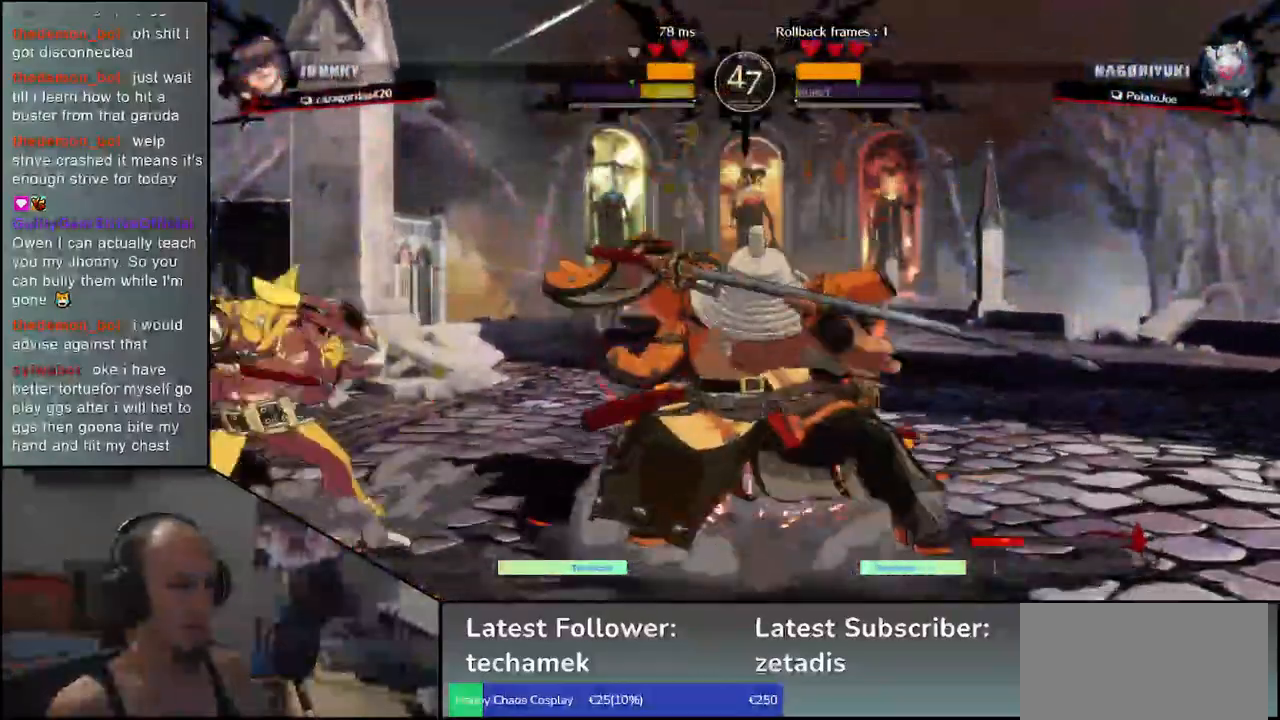
{"buttons": [], "left_stick": "down-right", "events": [[100, "left_stick", "down-right"], [167, "L1", "down"], [267, "L1", "up"], [367, "L1", "down"], [450, "L1", "up"]]}
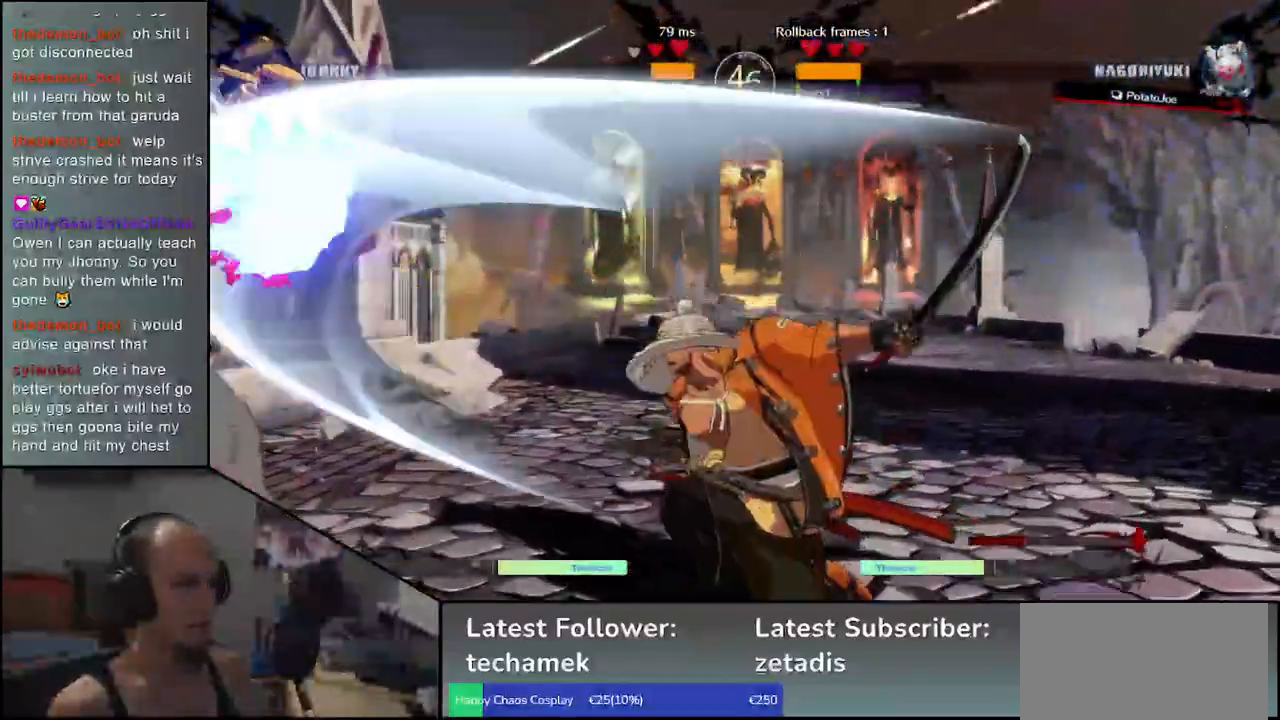
{"buttons": [], "left_stick": "right", "events": [[167, "left_stick", "right"]]}
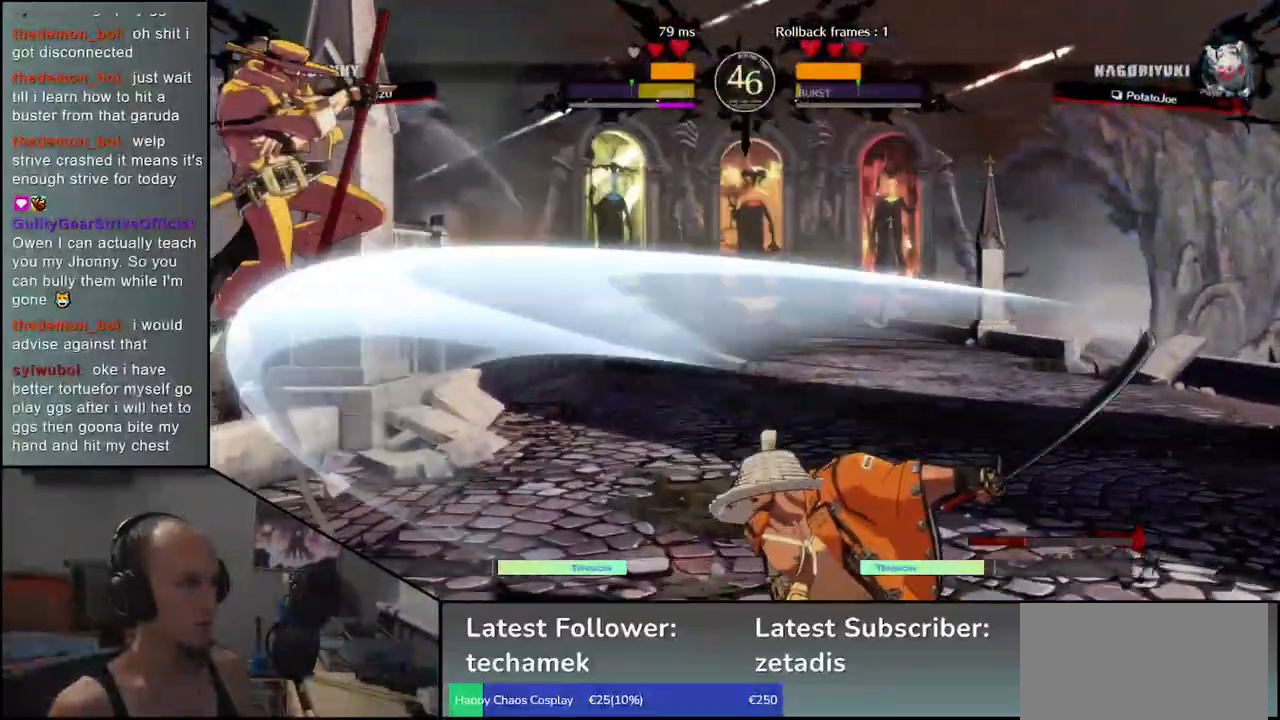
{"buttons": [], "left_stick": "left", "events": [[433, "left_stick", "down"], [500, "left_stick", "left"]]}
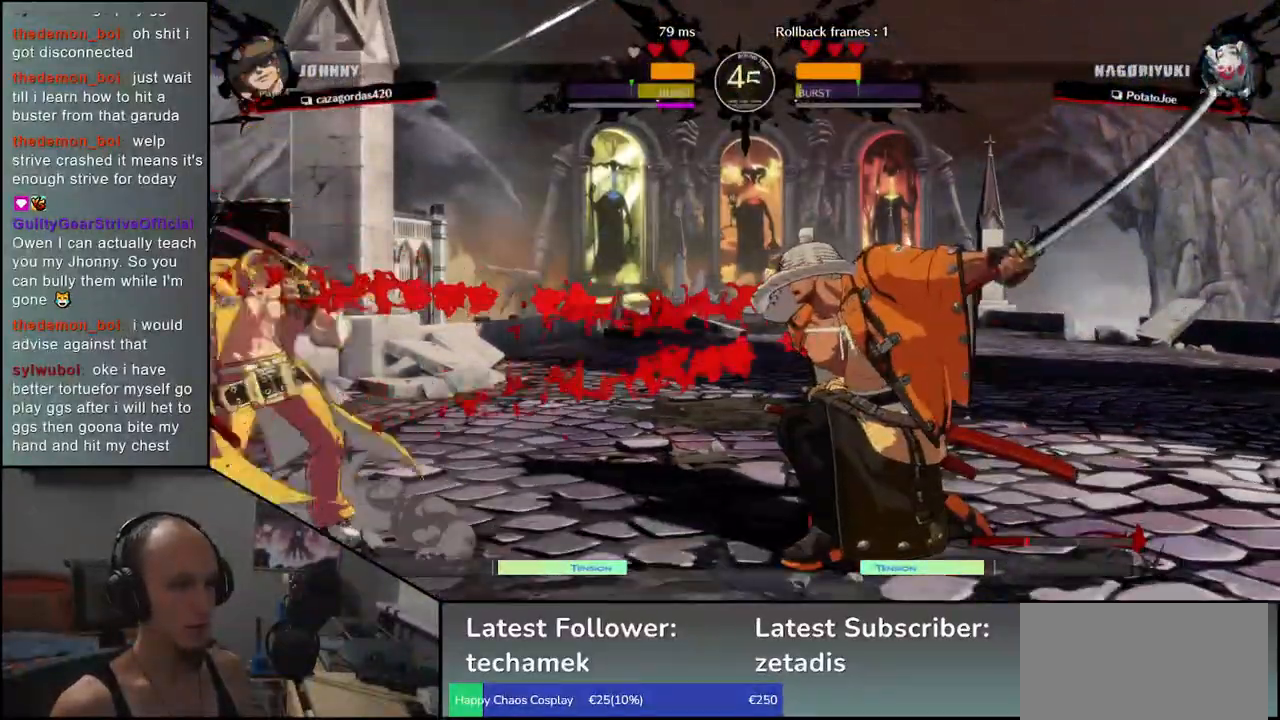
{"buttons": ["R1"], "left_stick": "center", "events": [[33, "R1", "down"], [100, "R1", "up"], [117, "left_stick", "right"], [200, "left_stick", "down"], [267, "CROSS", "down"], [267, "left_stick", "left"], [333, "CROSS", "up"], [400, "left_stick", "center"], [467, "R1", "down"]]}
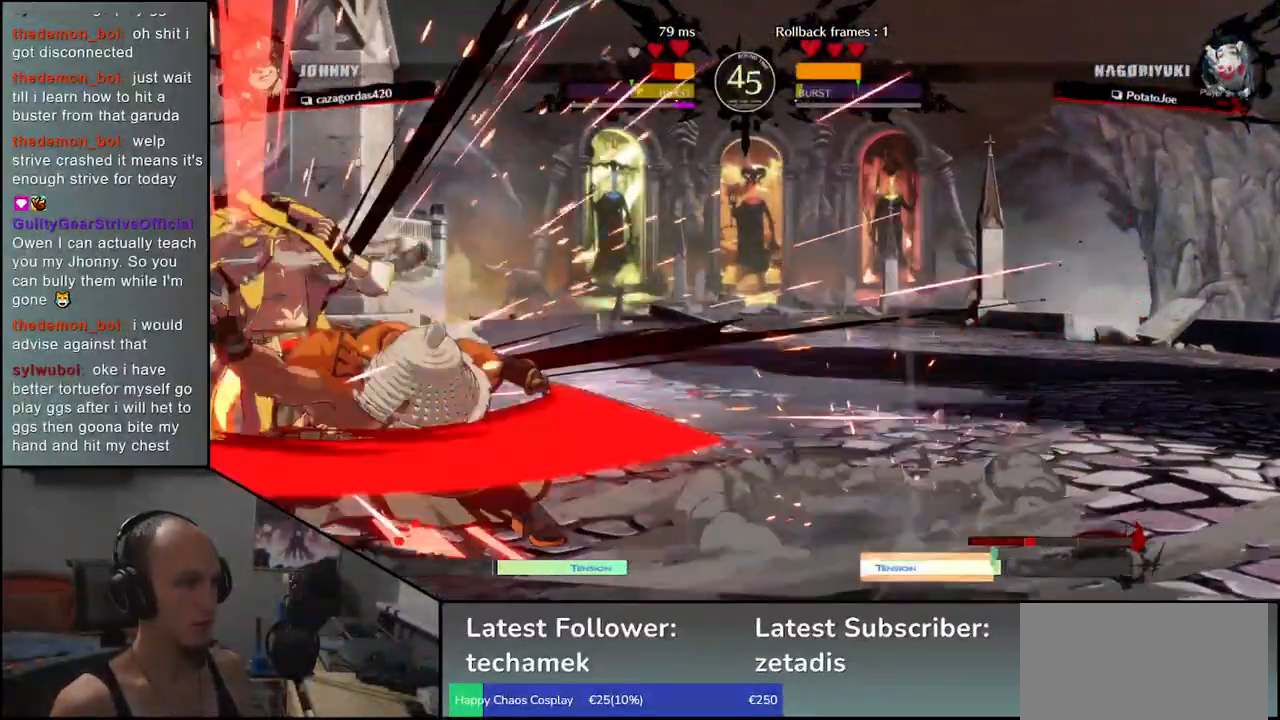
{"buttons": [], "left_stick": "center", "events": [[67, "R1", "up"], [167, "R1", "down"], [250, "R1", "up"], [367, "R1", "down"], [450, "R1", "up"]]}
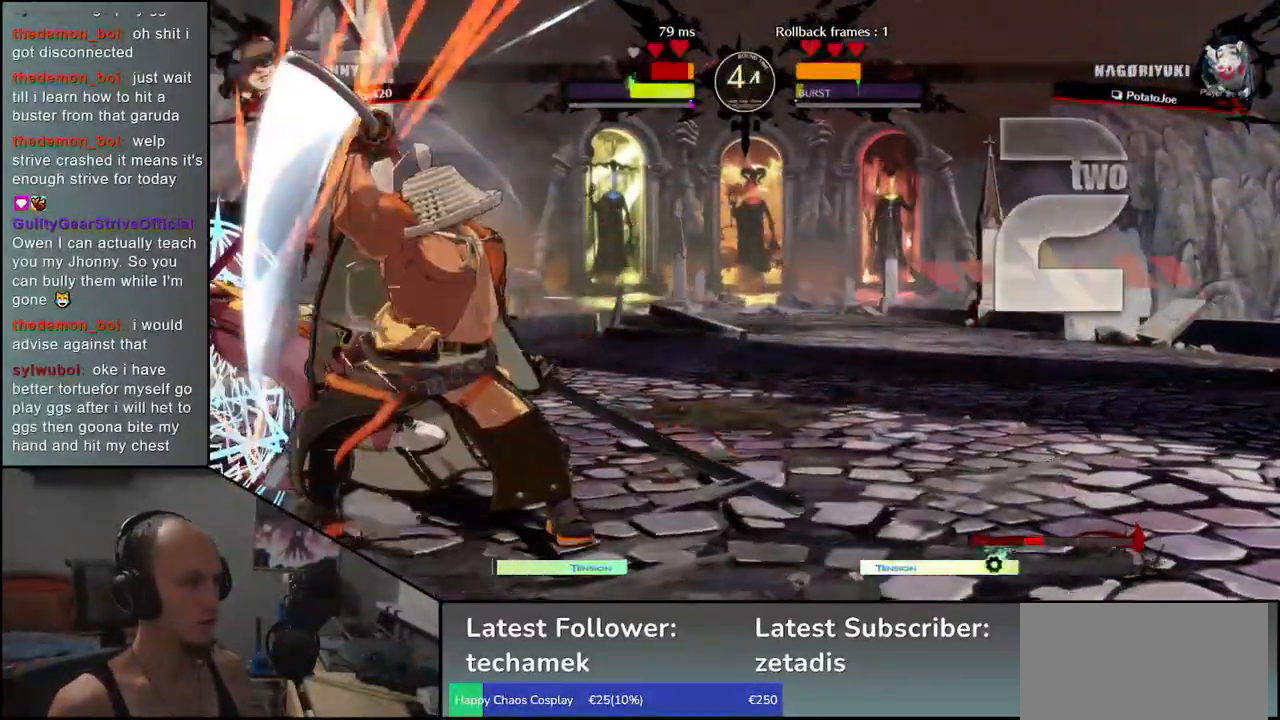
{"buttons": [], "left_stick": "center", "events": [[33, "R1", "down"], [133, "R1", "up"], [250, "R1", "down"], [350, "R1", "up"]]}
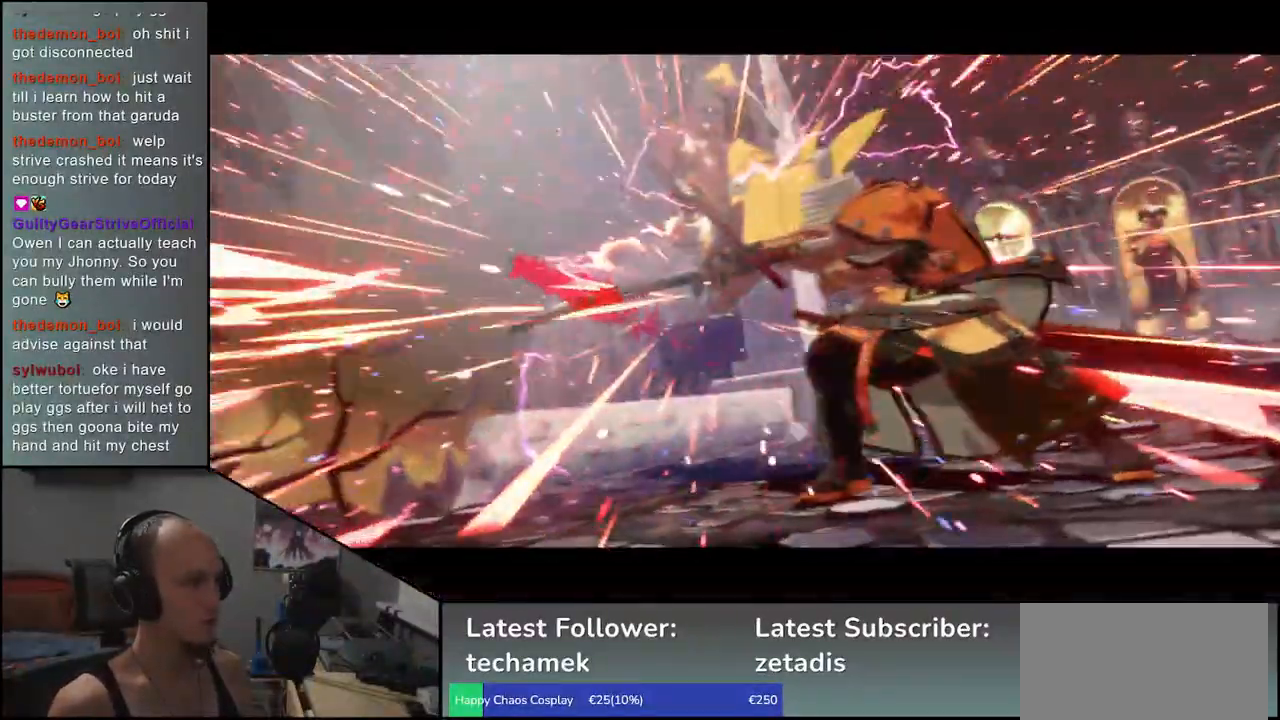
{"buttons": [], "left_stick": "center", "events": [[17, "R1", "down"], [100, "R1", "up"]]}
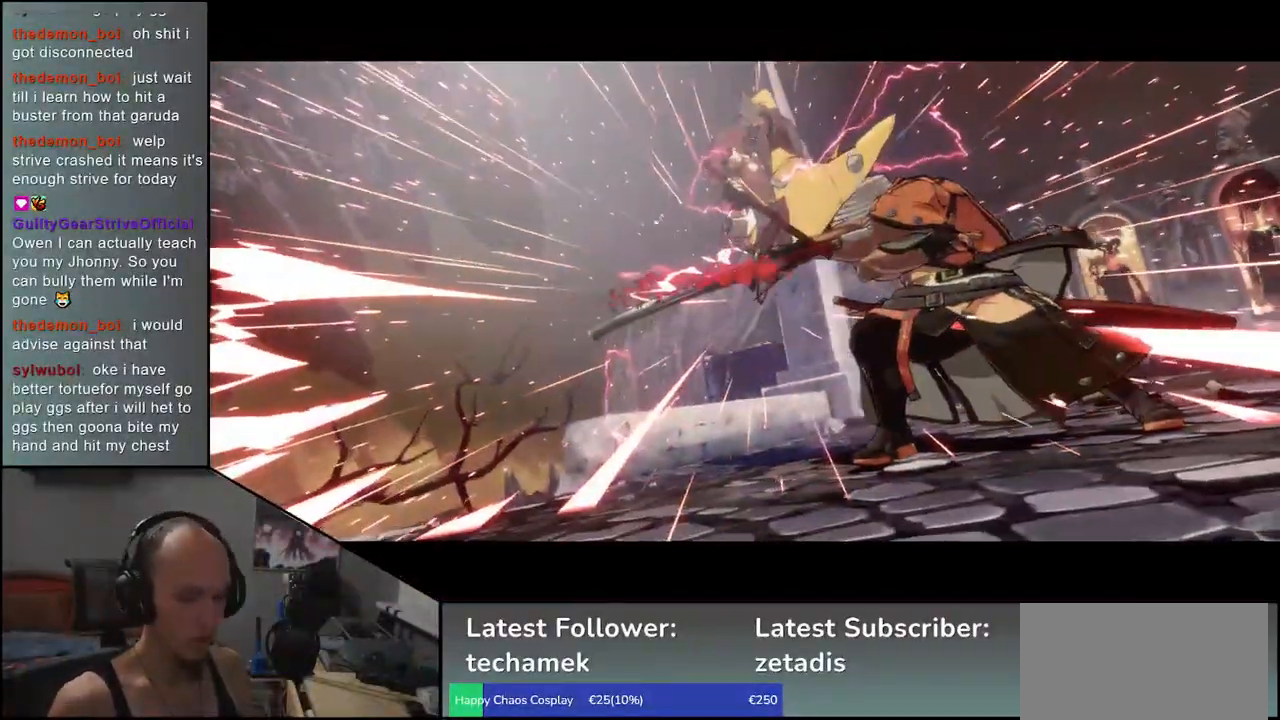
{"buttons": [], "left_stick": "center", "events": []}
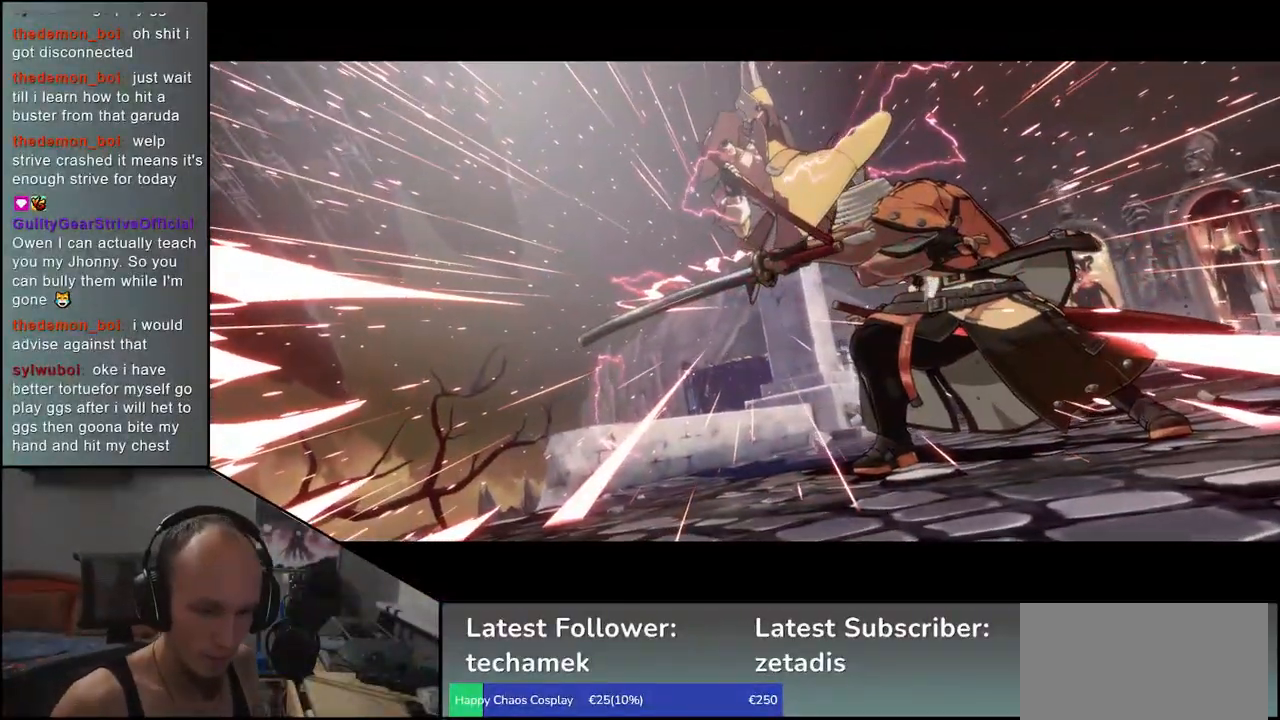
{"buttons": [], "left_stick": "center", "events": []}
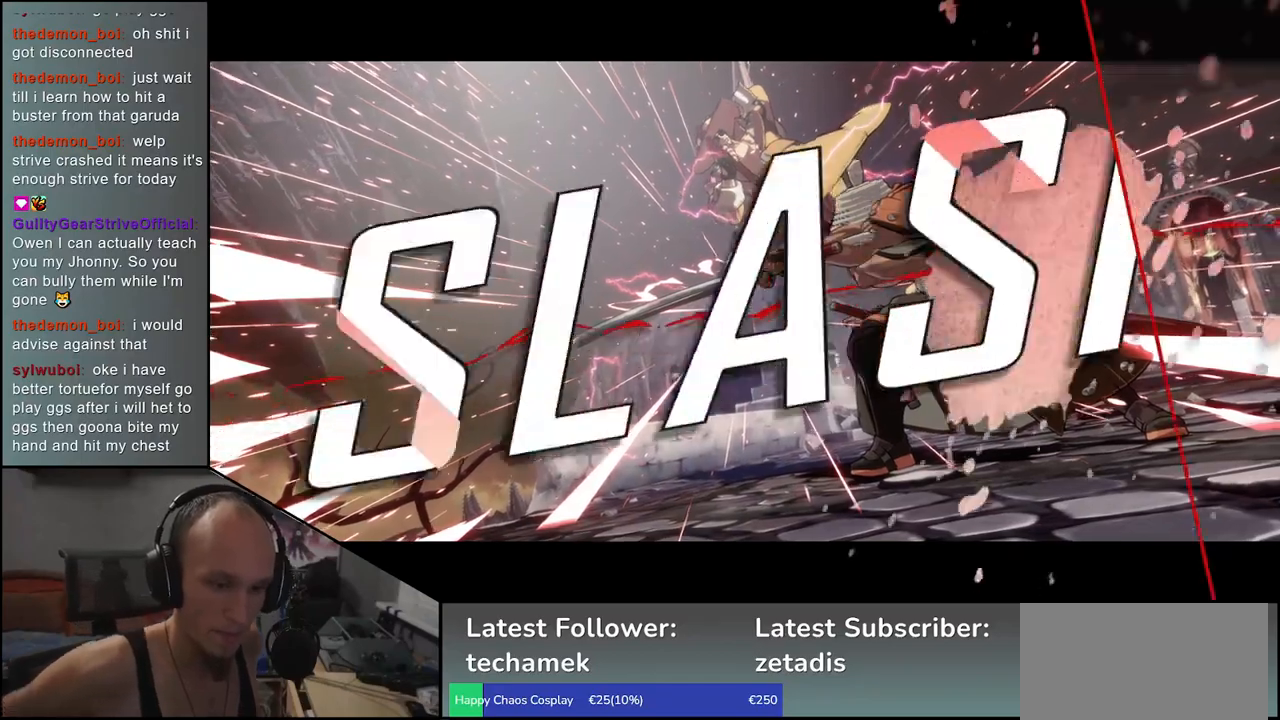
{"buttons": [], "left_stick": "center", "events": []}
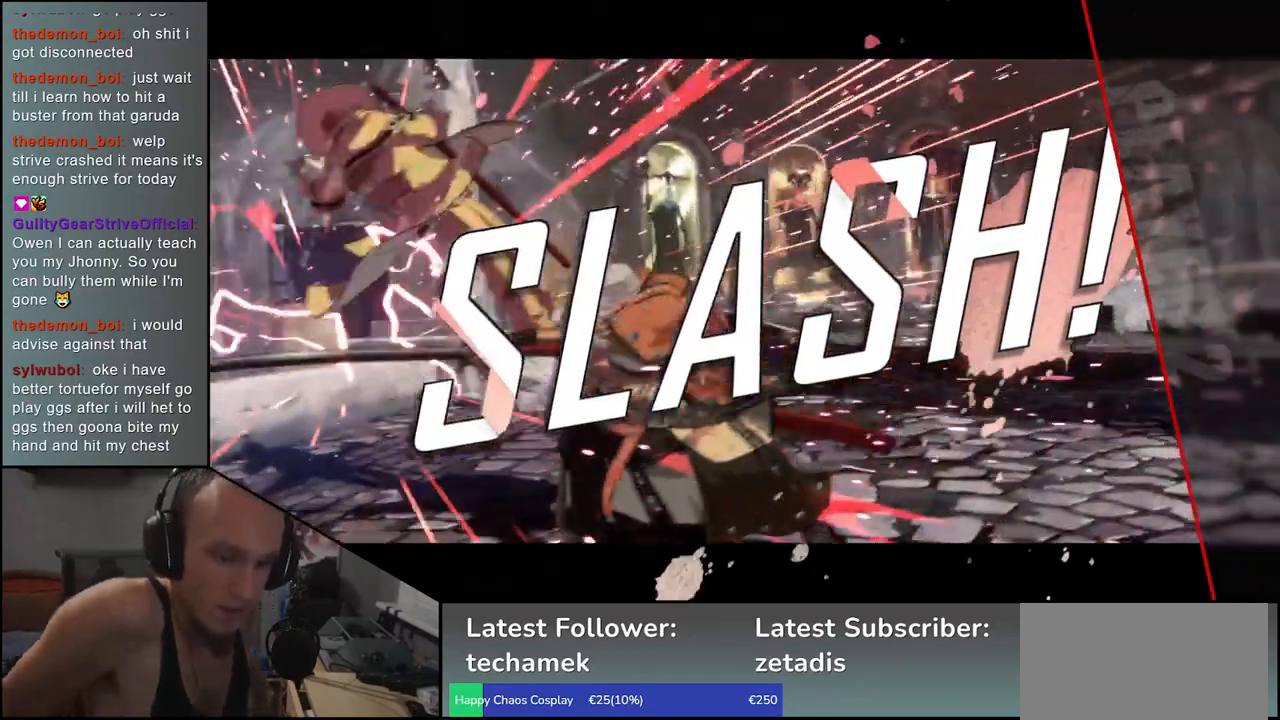
{"buttons": [], "left_stick": "center", "events": []}
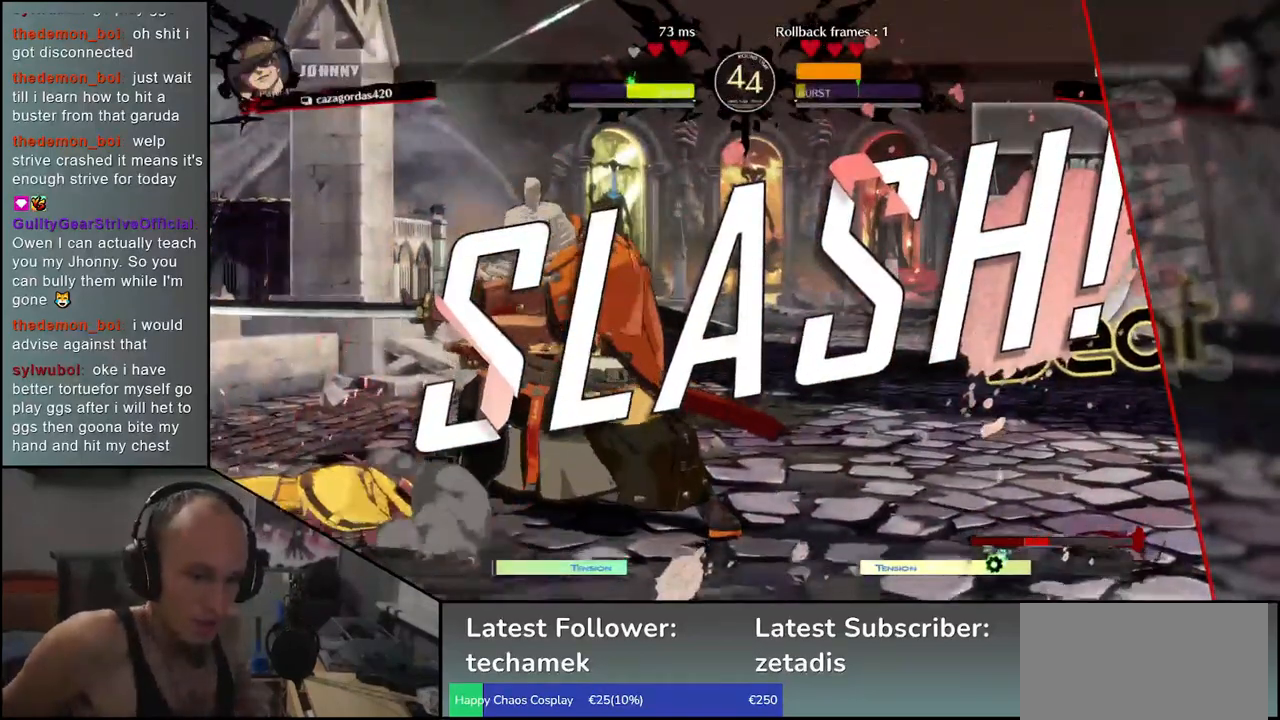
{"buttons": [], "left_stick": "center", "events": []}
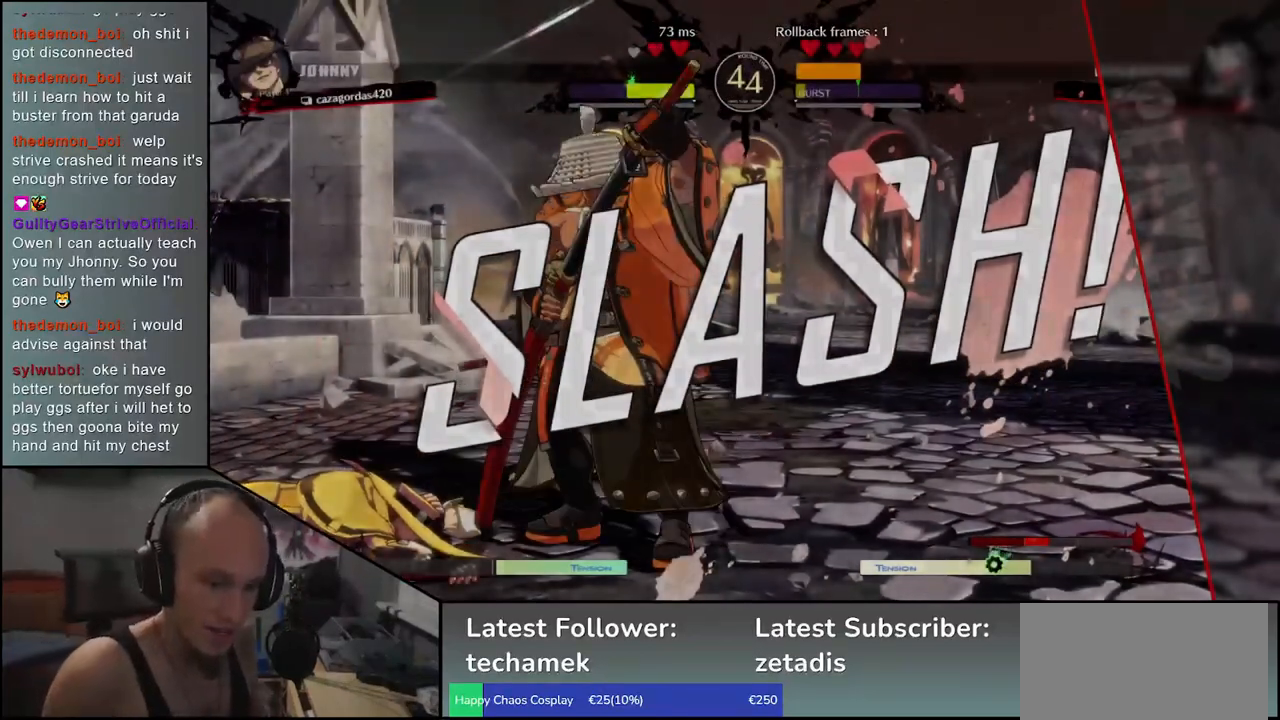
{"buttons": [], "left_stick": "center", "events": []}
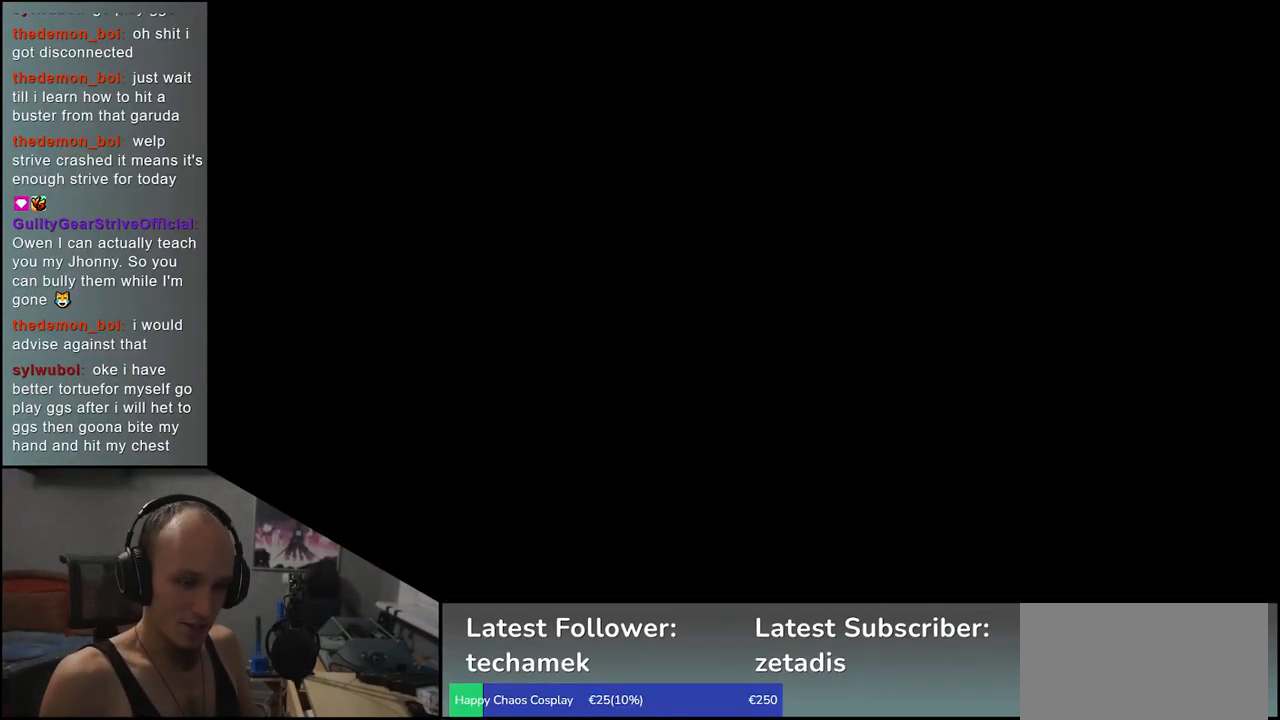
{"buttons": [], "left_stick": "center", "events": []}
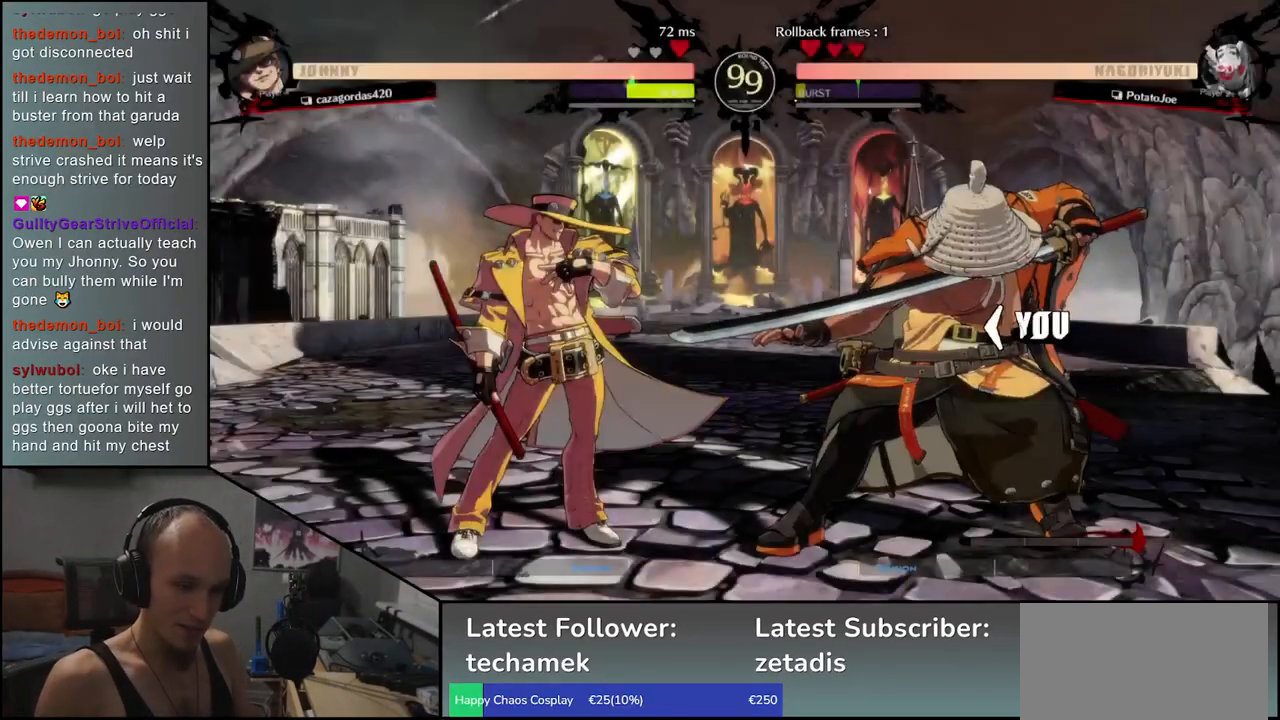
{"buttons": [], "left_stick": "center", "events": []}
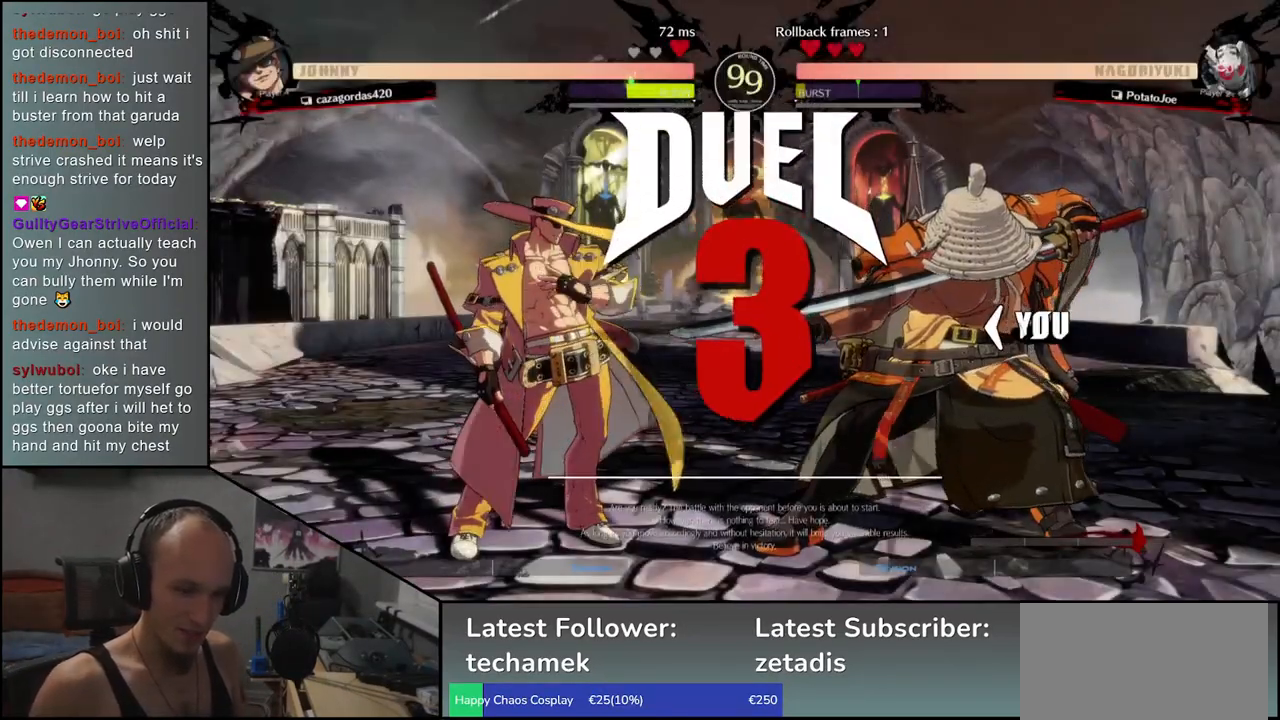
{"buttons": [], "left_stick": "left", "events": [[50, "left_stick", "left"]]}
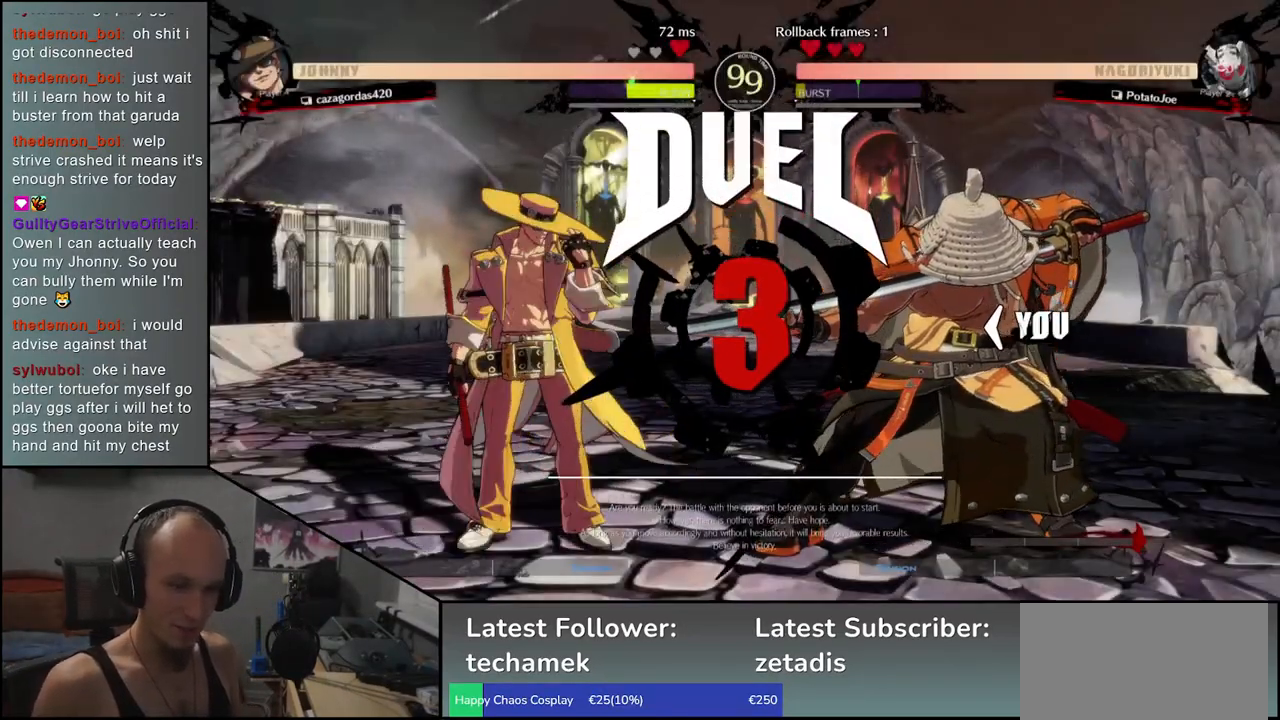
{"buttons": [], "left_stick": "left", "events": [[400, "TRIANGLE", "down"], [483, "TRIANGLE", "up"]]}